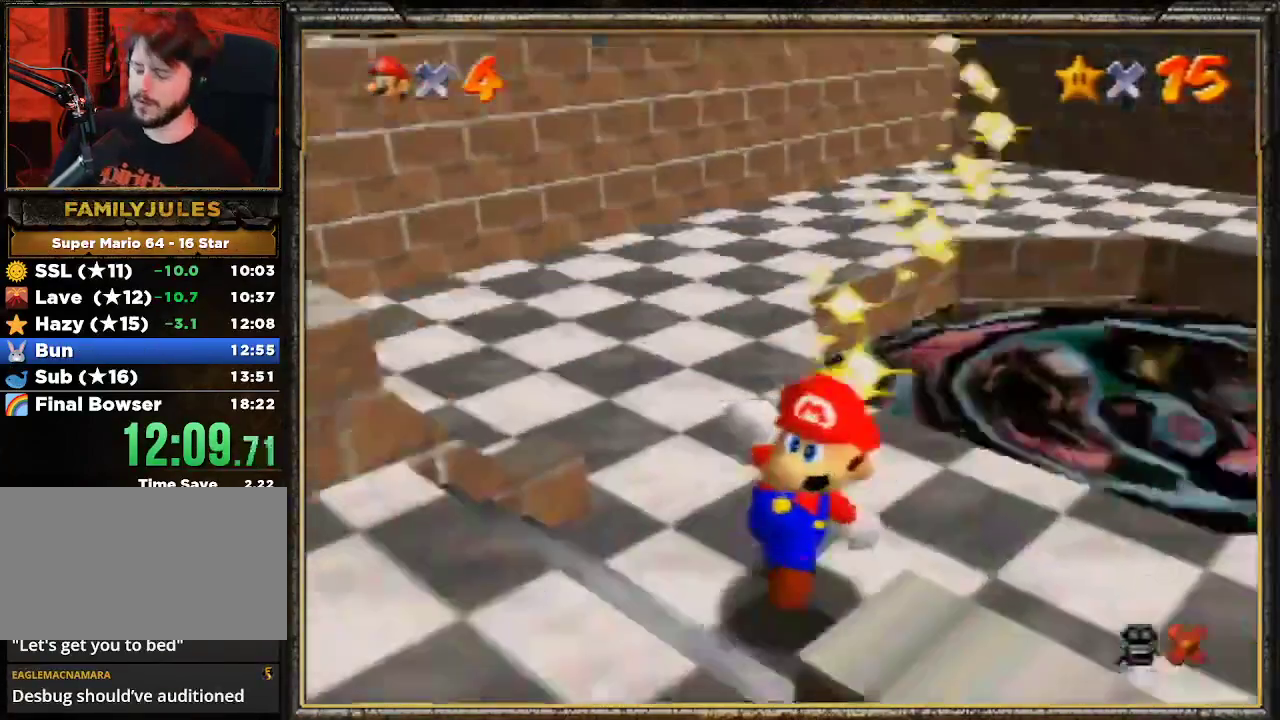
Gameplay with a controller (Nintendo layout); each line is a JSON object with the inputs held at the frame after it. "events" lists button and stick changes between this image and that frame as [ms after this image, input, new state], when the widget could be followed in between. Not read: L3 R3.
{"buttons": ["A"], "left_stick": "center", "events": [[33, "A", "down"], [100, "A", "up"], [200, "A", "down"], [333, "A", "up"], [400, "A", "down"]]}
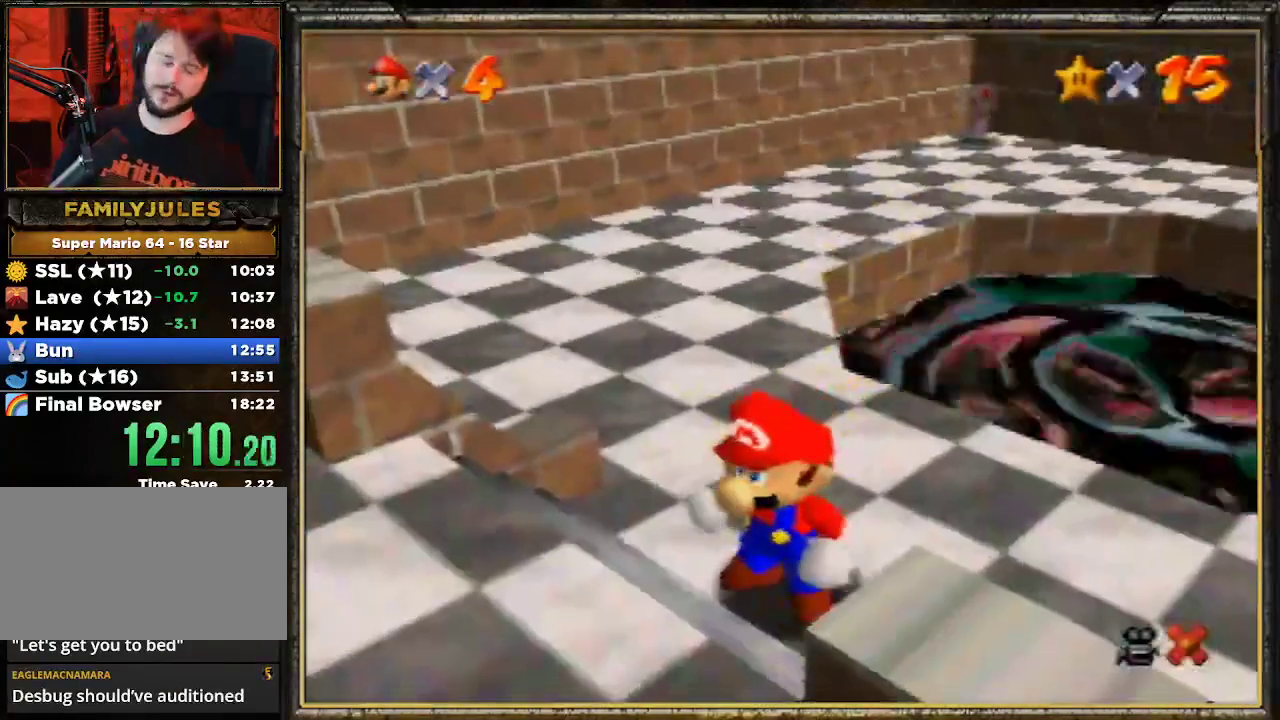
{"buttons": [], "left_stick": "center", "events": [[33, "A", "up"], [100, "A", "down"], [200, "A", "up"], [267, "A", "down"], [367, "A", "up"]]}
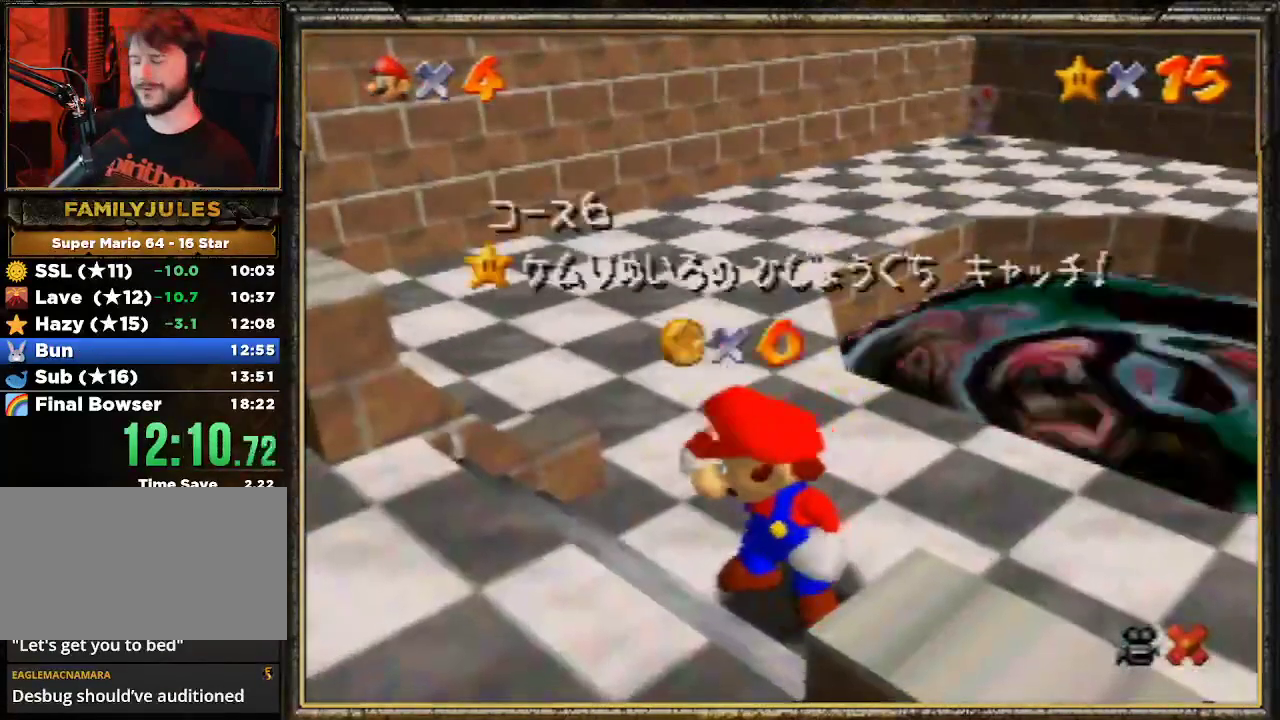
{"buttons": ["A"], "left_stick": "center", "events": [[33, "A", "down"], [200, "A", "up"], [233, "A", "down"], [367, "A", "up"], [433, "A", "down"]]}
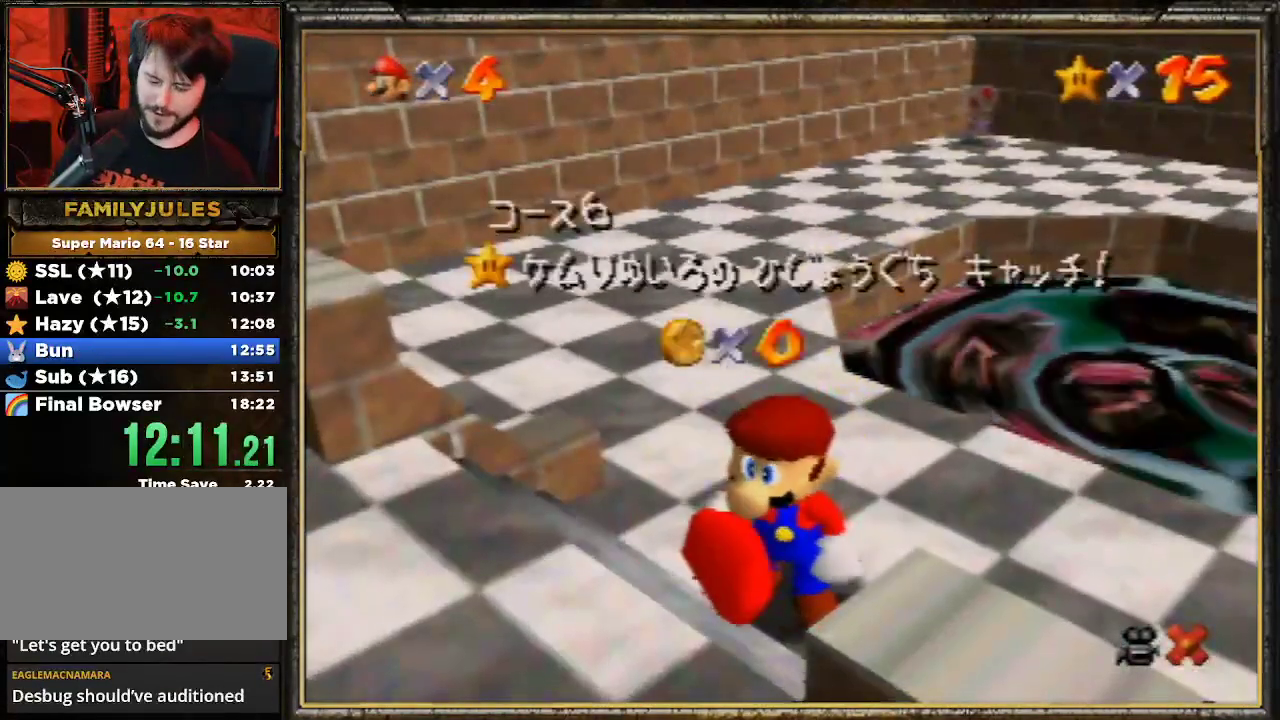
{"buttons": [], "left_stick": "center", "events": [[33, "A", "up"], [67, "A", "down"], [200, "A", "up"], [233, "A", "down"], [333, "A", "up"], [400, "A", "down"], [500, "A", "up"]]}
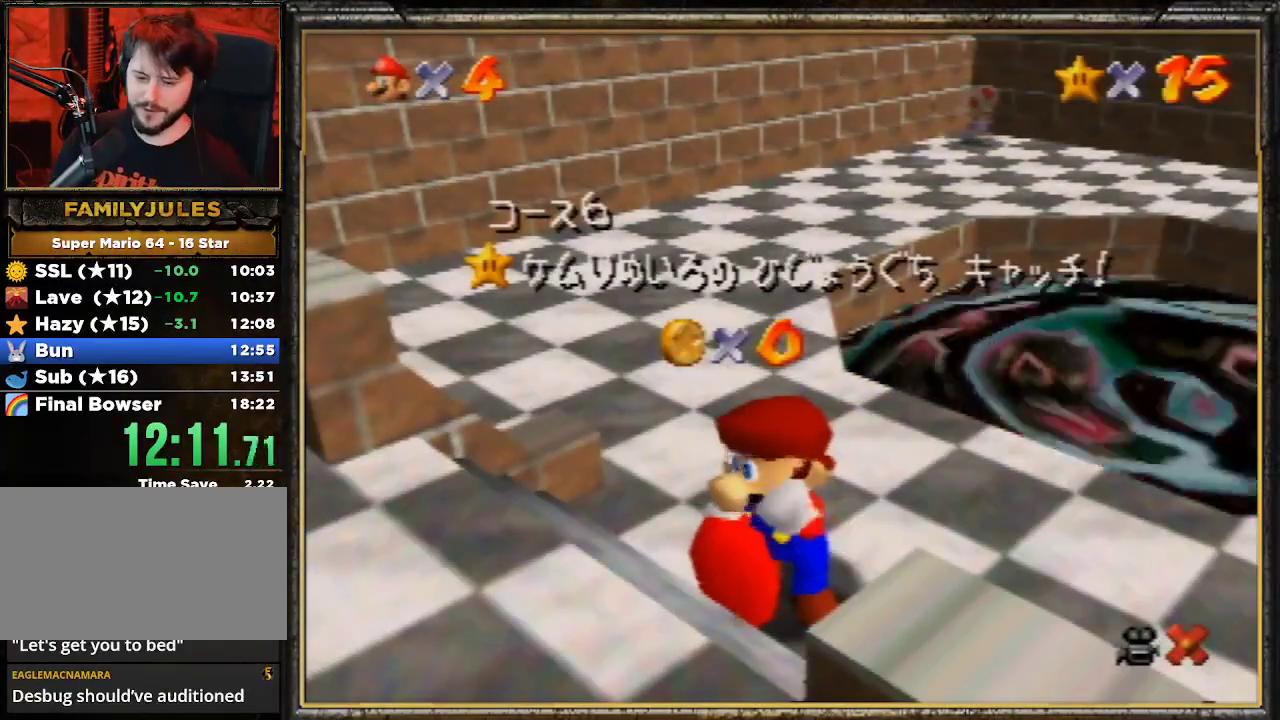
{"buttons": [], "left_stick": "center", "events": [[67, "A", "down"], [167, "A", "up"], [233, "A", "down"], [333, "A", "up"], [367, "A", "down"], [500, "A", "up"]]}
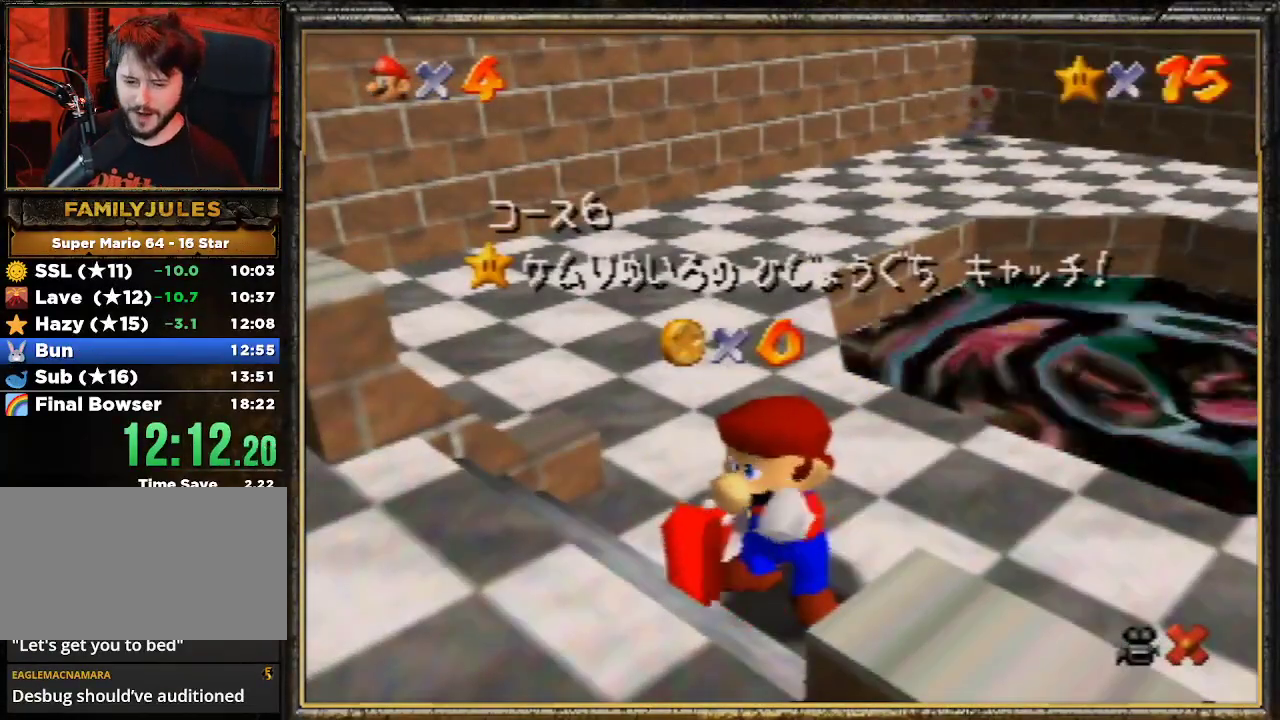
{"buttons": [], "left_stick": "center", "events": [[67, "A", "down"], [200, "A", "up"], [300, "A", "down"], [500, "A", "up"]]}
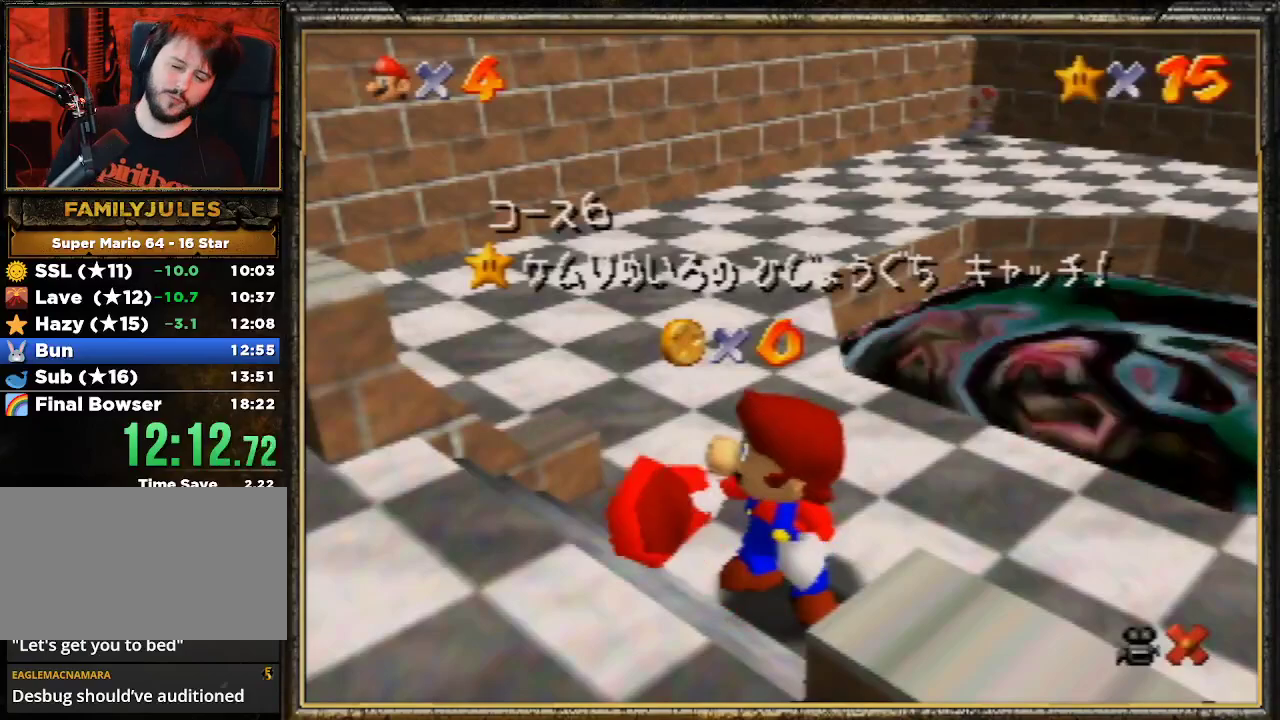
{"buttons": [], "left_stick": "center", "events": []}
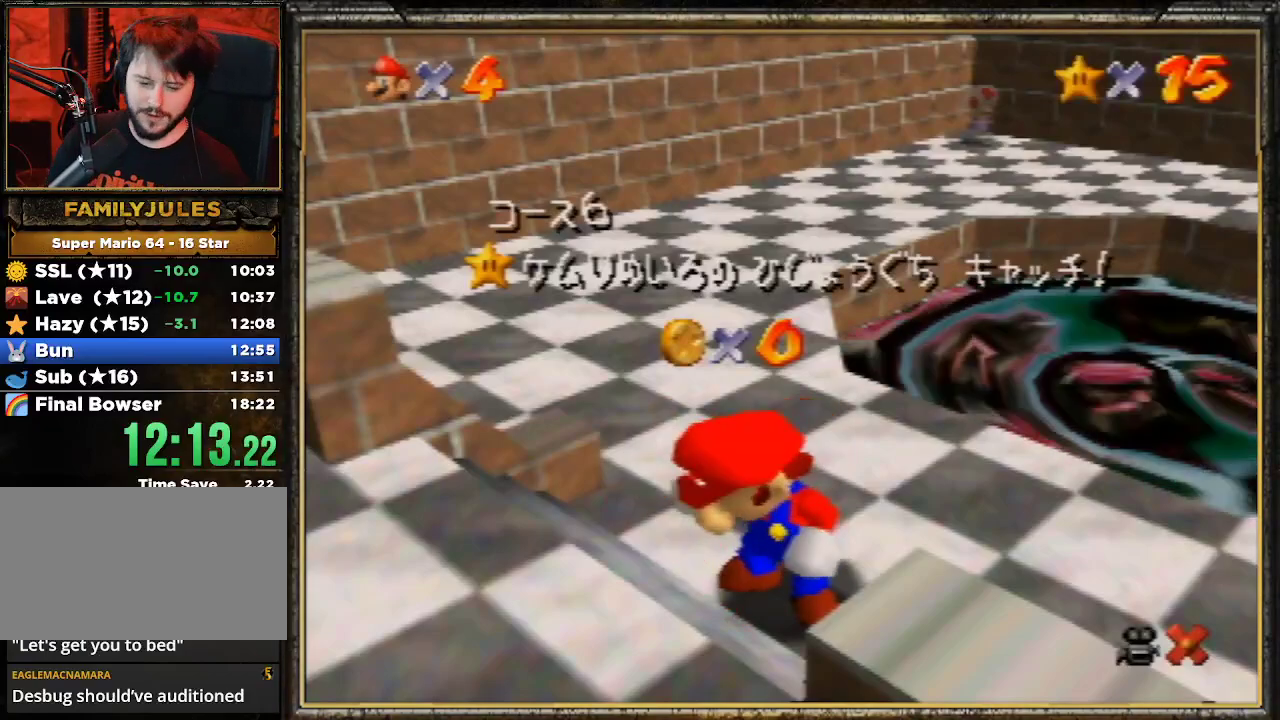
{"buttons": [], "left_stick": "down", "events": [[433, "left_stick", "down"]]}
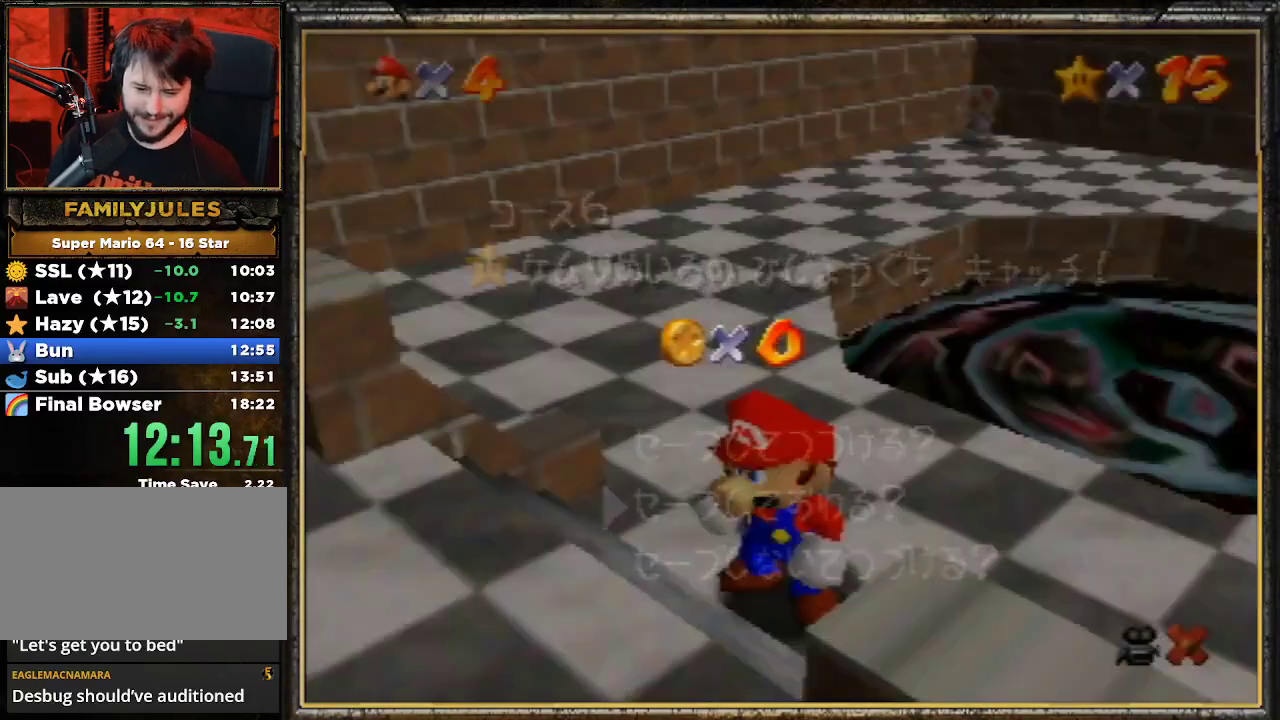
{"buttons": [], "left_stick": "up-right", "events": [[67, "left_stick", "center"], [133, "left_stick", "down"], [233, "A", "down"], [333, "left_stick", "up-right"], [367, "A", "up"]]}
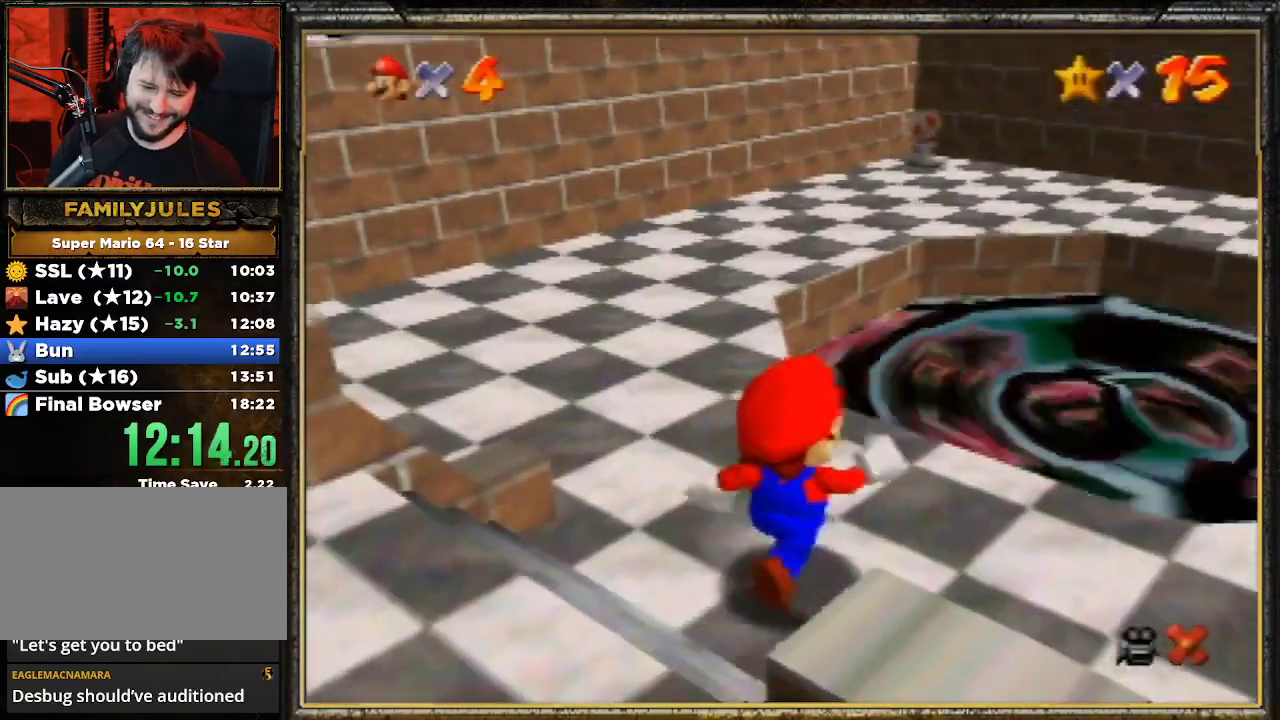
{"buttons": [], "left_stick": "up", "events": [[200, "Z", "down"], [233, "A", "down"], [267, "left_stick", "up"], [400, "A", "up"], [433, "Z", "up"]]}
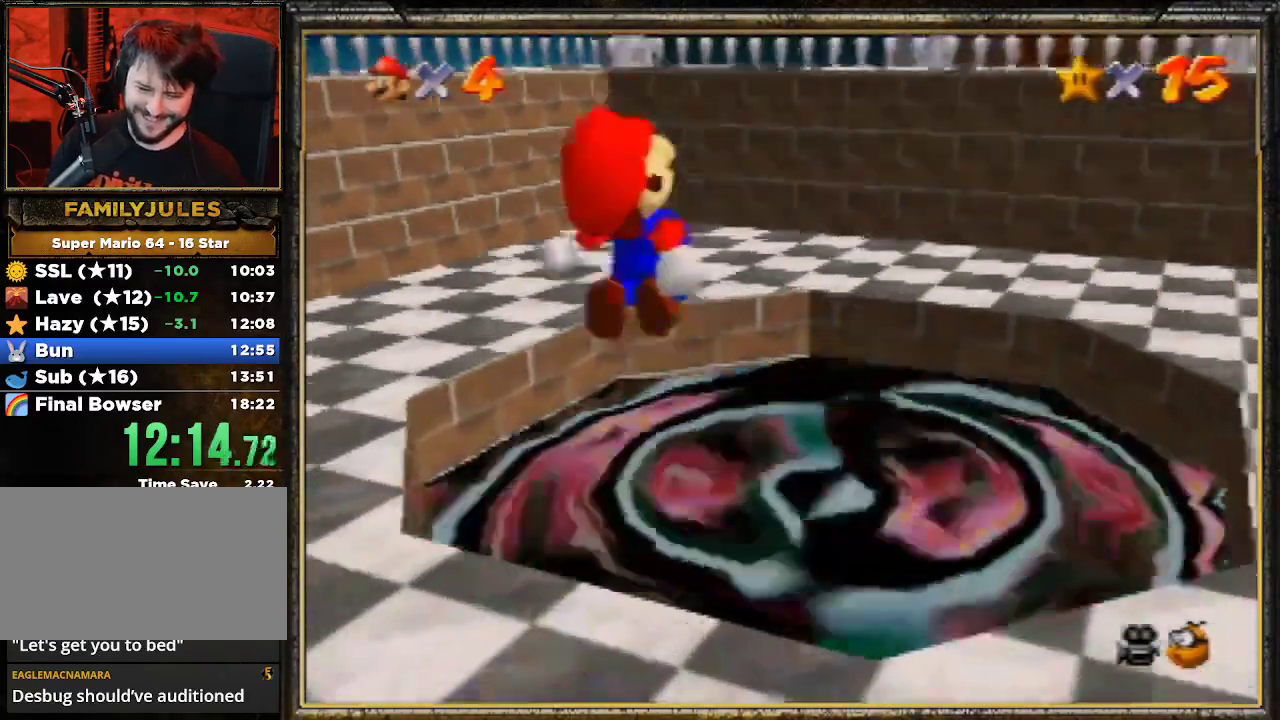
{"buttons": [], "left_stick": "down", "events": [[300, "left_stick", "center"], [467, "left_stick", "down"]]}
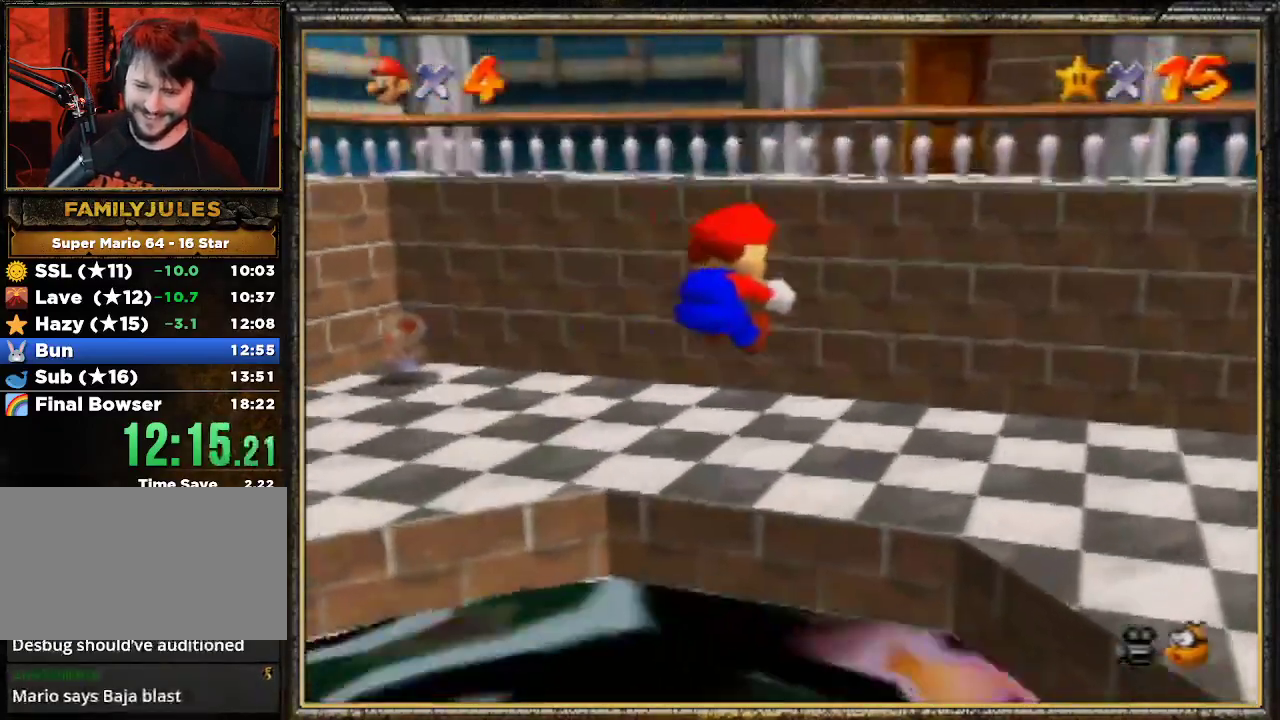
{"buttons": [], "left_stick": "down", "events": []}
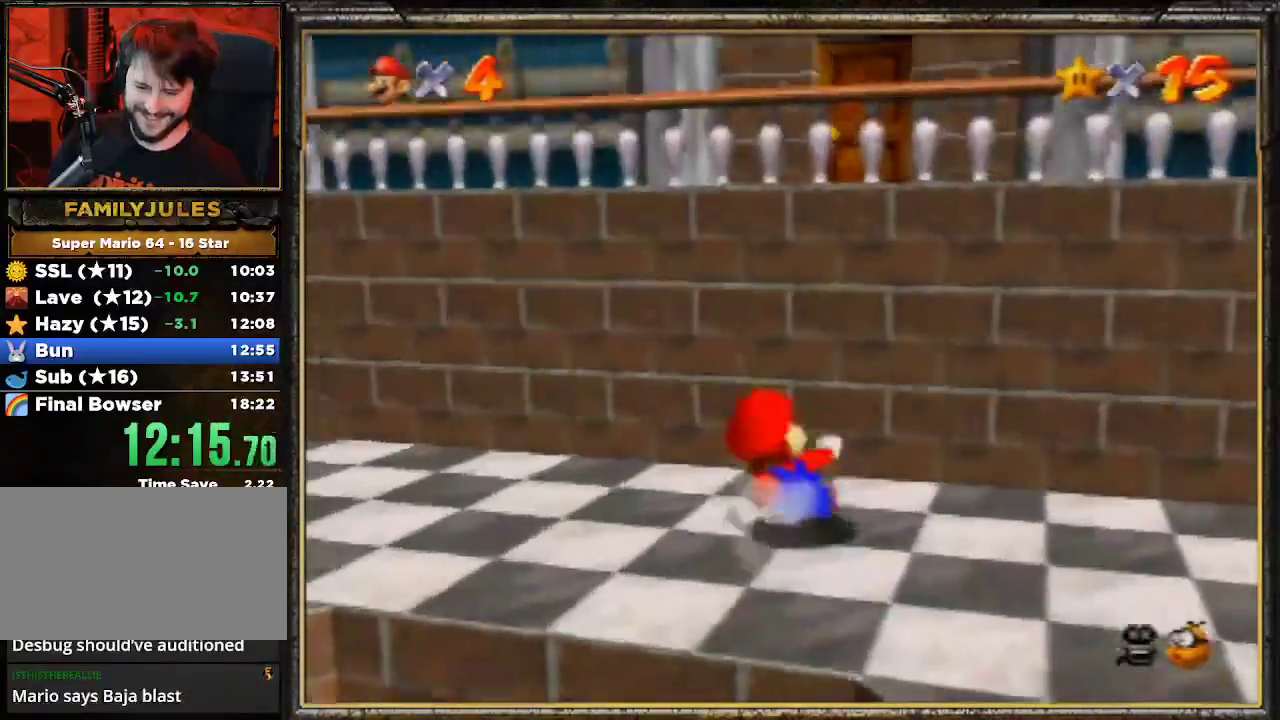
{"buttons": ["A"], "left_stick": "up", "events": [[233, "left_stick", "up"], [267, "A", "down"]]}
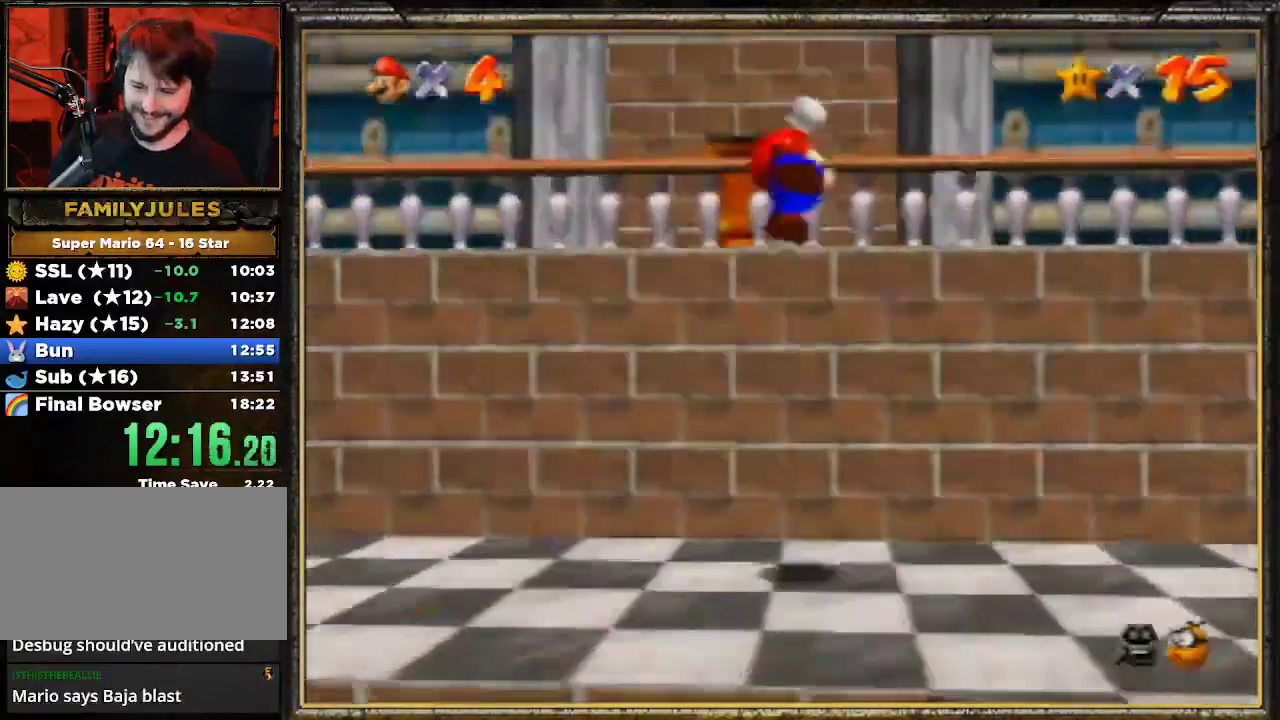
{"buttons": [], "left_stick": "up-left", "events": [[100, "A", "up"], [100, "left_stick", "up-left"]]}
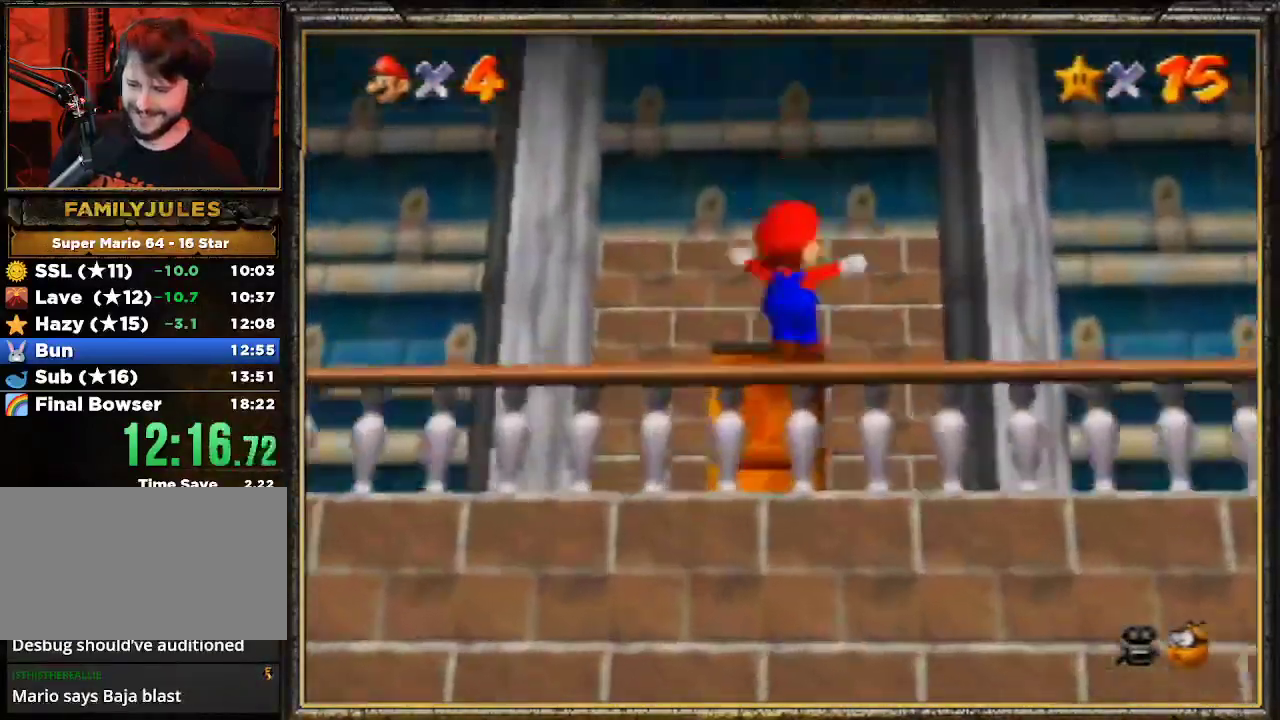
{"buttons": [], "left_stick": "up", "events": [[67, "left_stick", "up"]]}
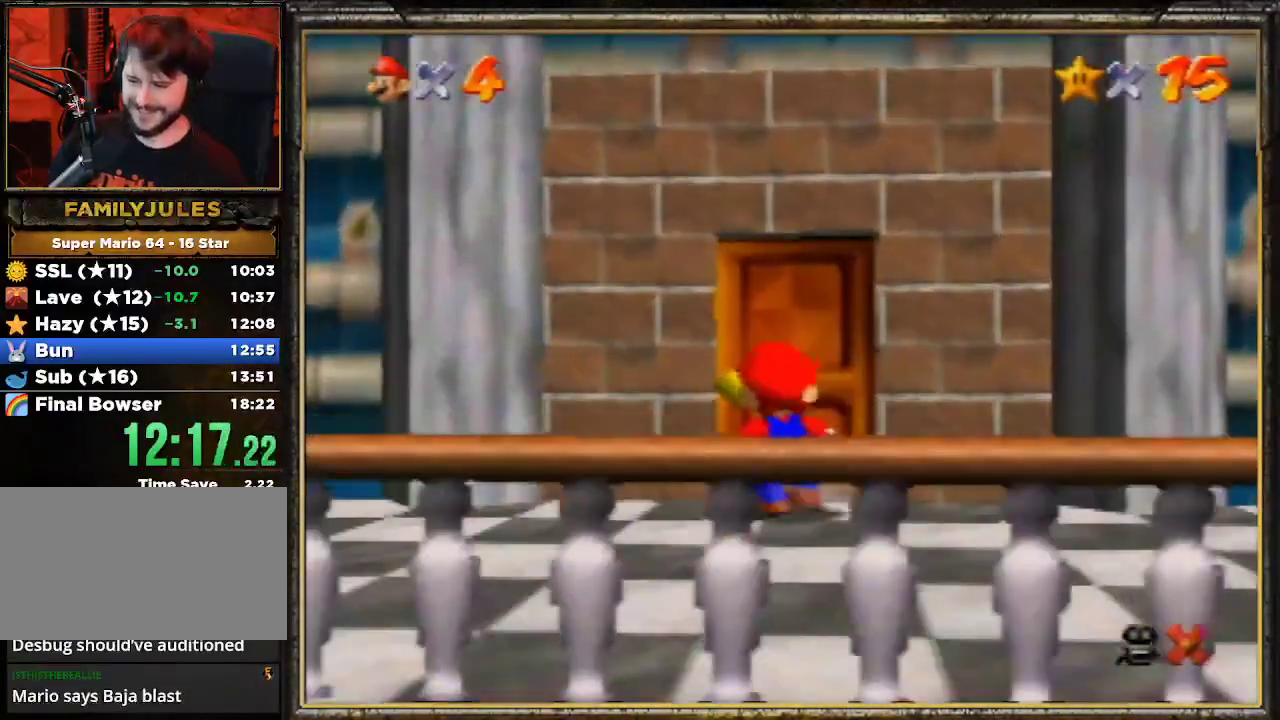
{"buttons": [], "left_stick": "center", "events": [[333, "A", "down"], [467, "A", "up"], [467, "left_stick", "center"]]}
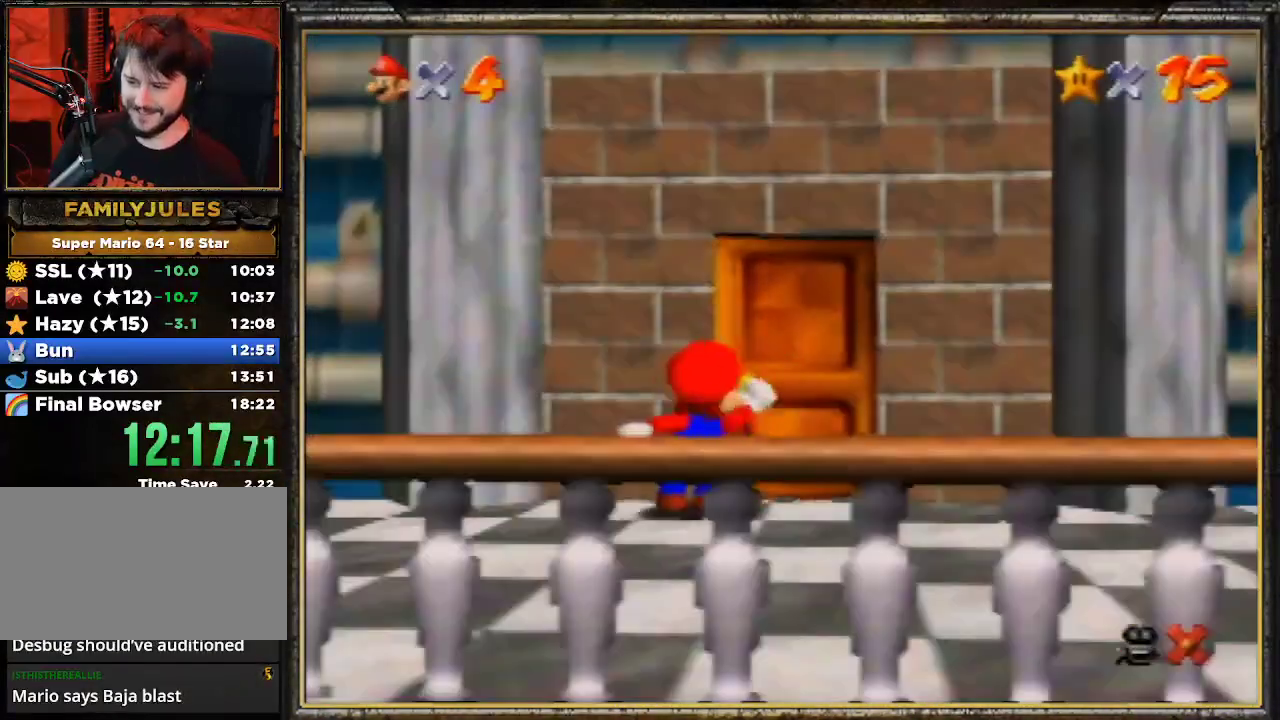
{"buttons": [], "left_stick": "up", "events": [[167, "left_stick", "up"]]}
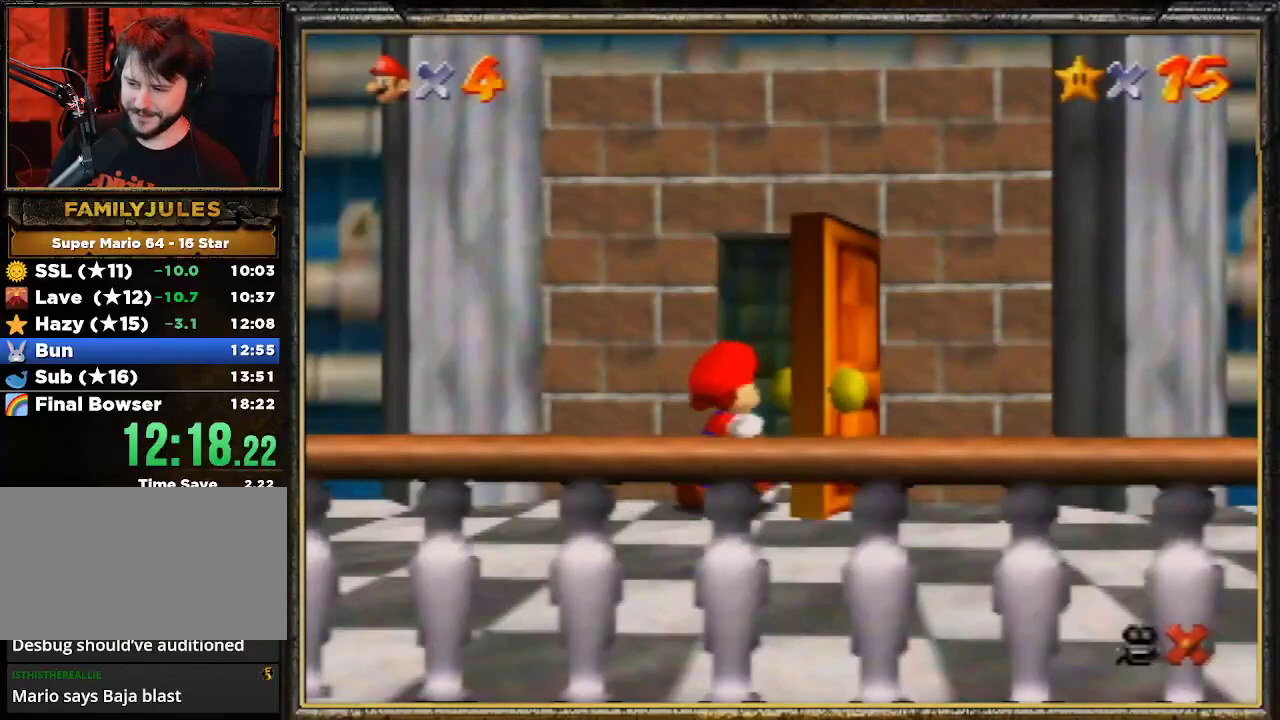
{"buttons": [], "left_stick": "up", "events": []}
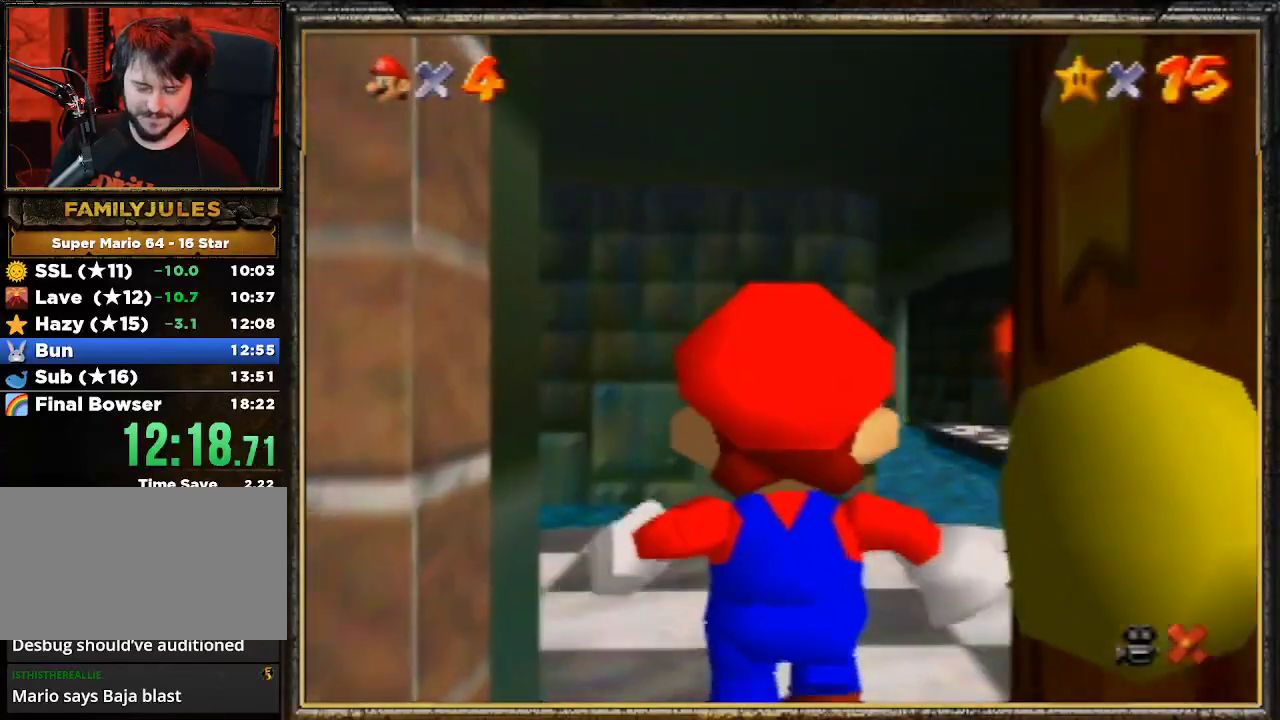
{"buttons": [], "left_stick": "up", "events": []}
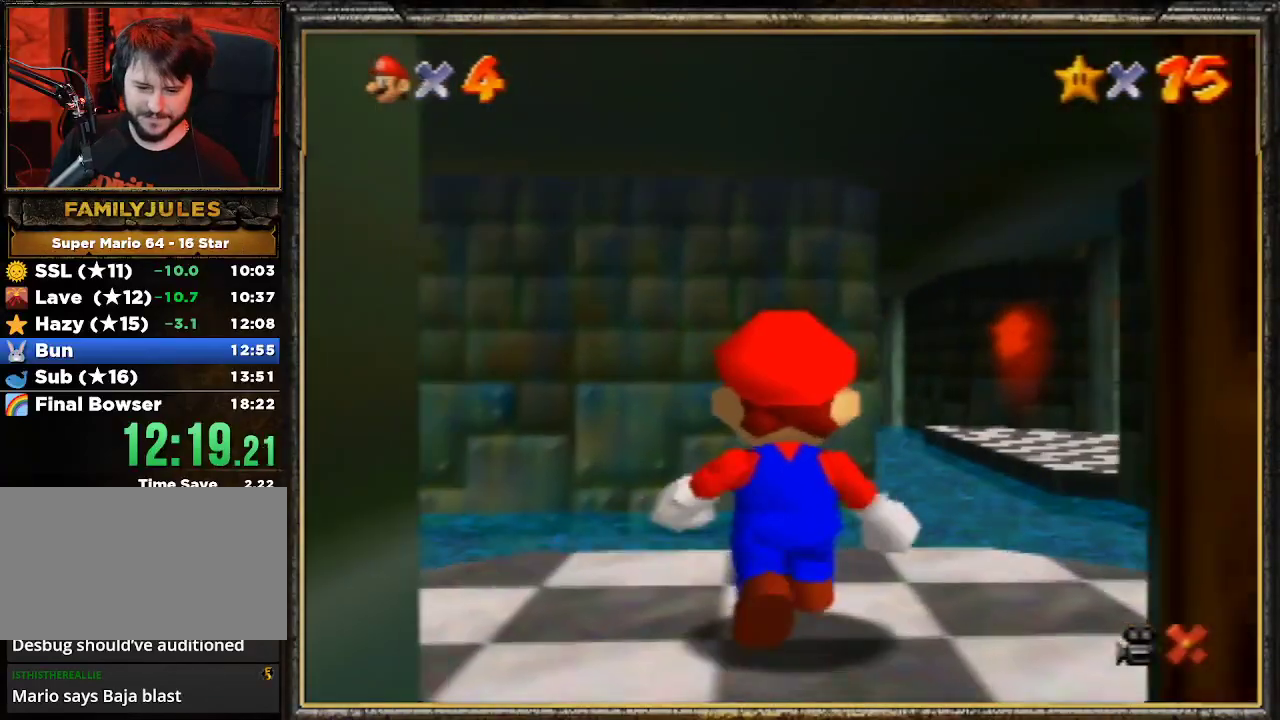
{"buttons": [], "left_stick": "up", "events": []}
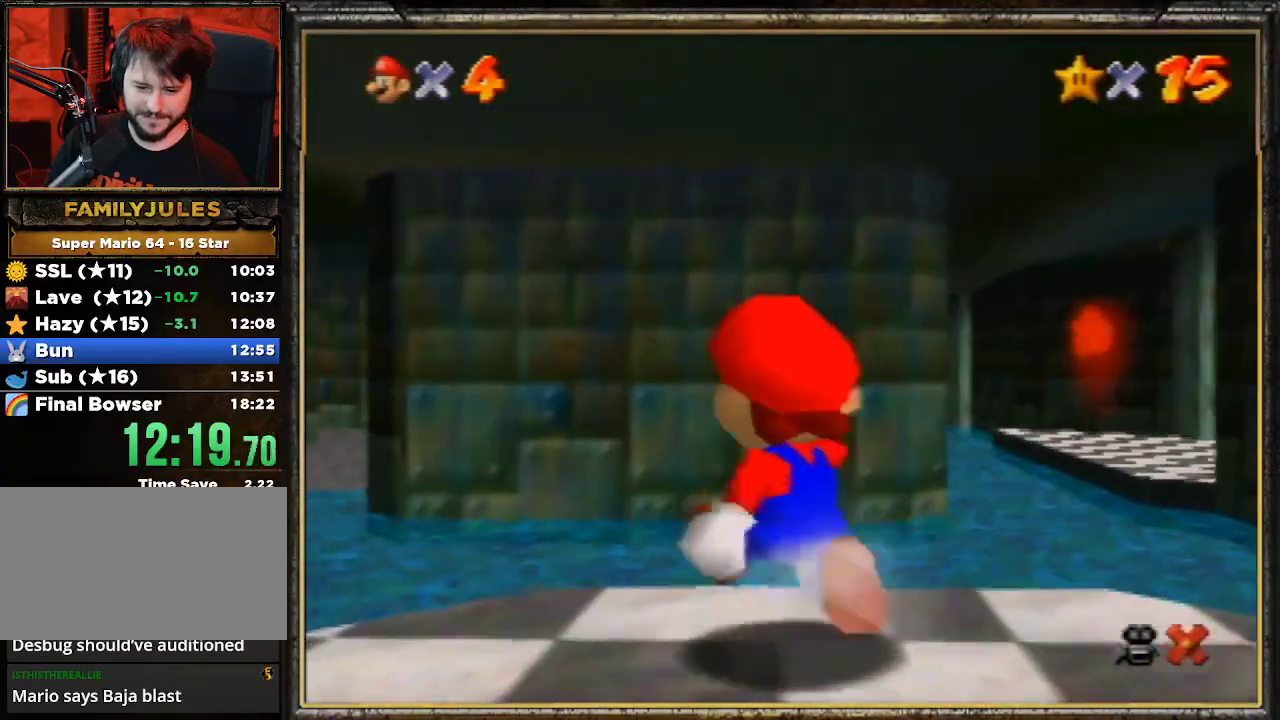
{"buttons": ["A"], "left_stick": "up-left", "events": [[67, "Z", "down"], [100, "A", "down"], [300, "left_stick", "up-left"], [367, "Z", "up"]]}
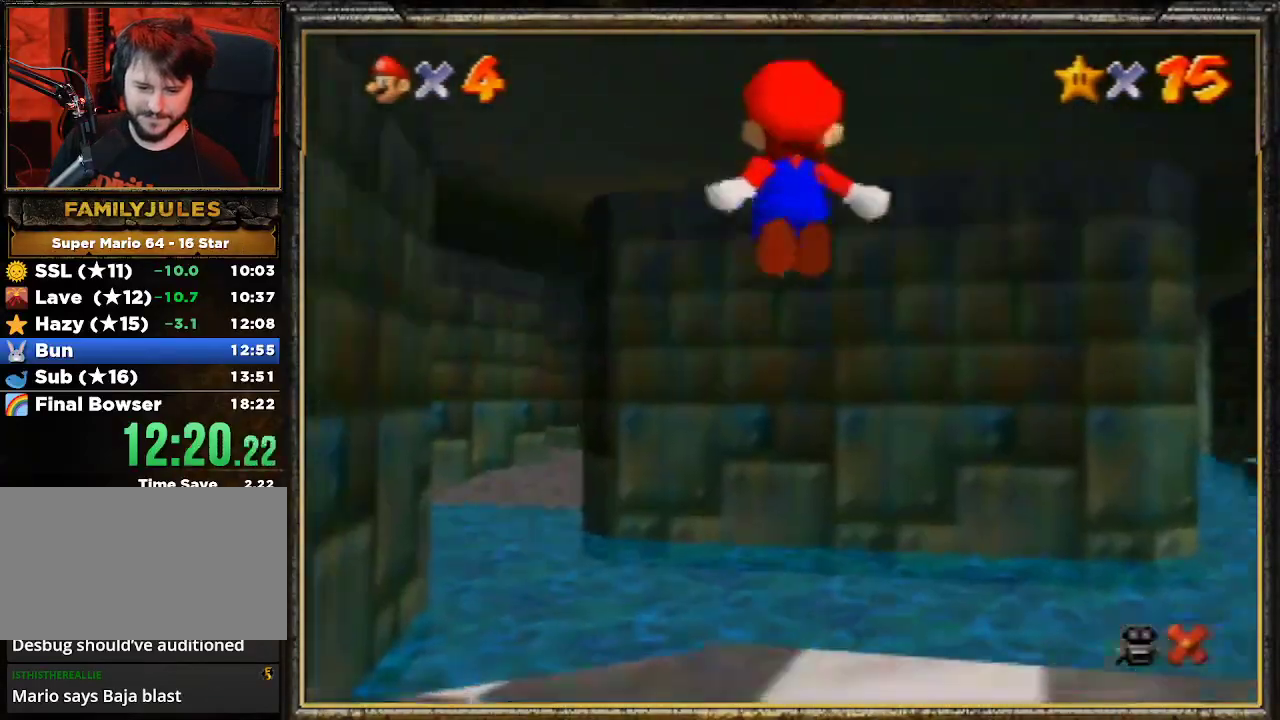
{"buttons": [], "left_stick": "up-left", "events": [[333, "A", "up"]]}
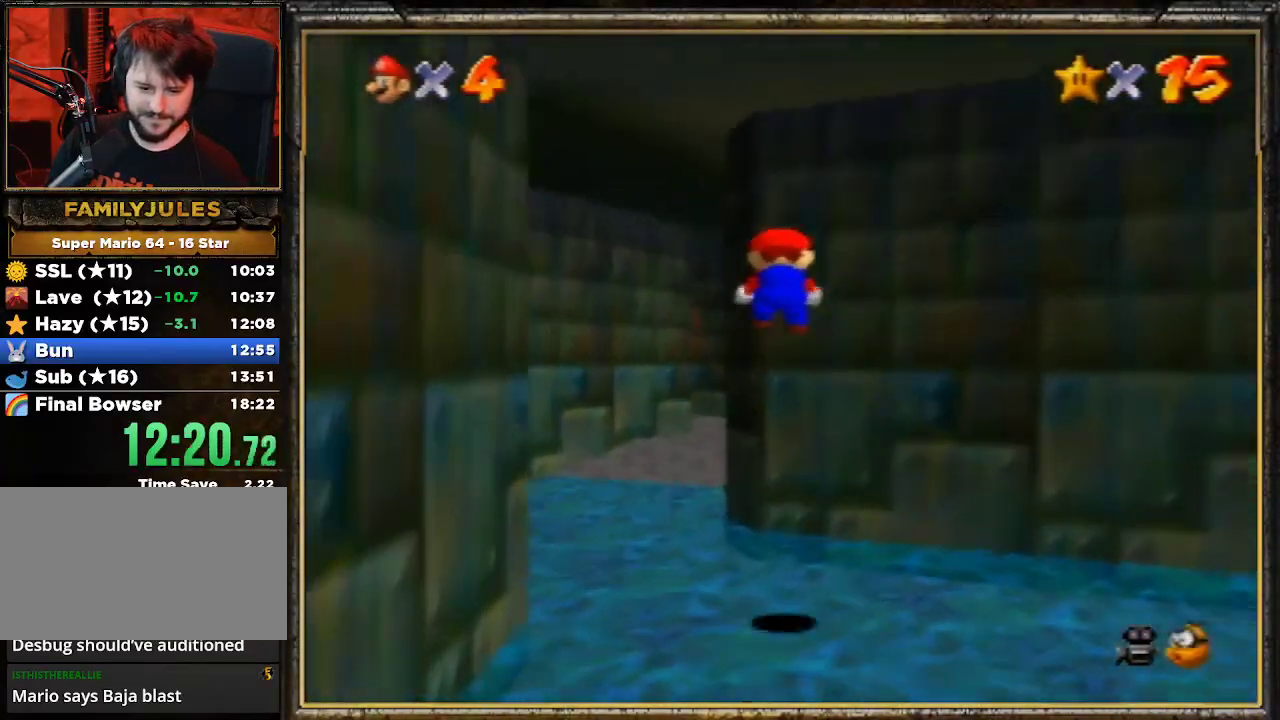
{"buttons": [], "left_stick": "up", "events": [[433, "left_stick", "up"]]}
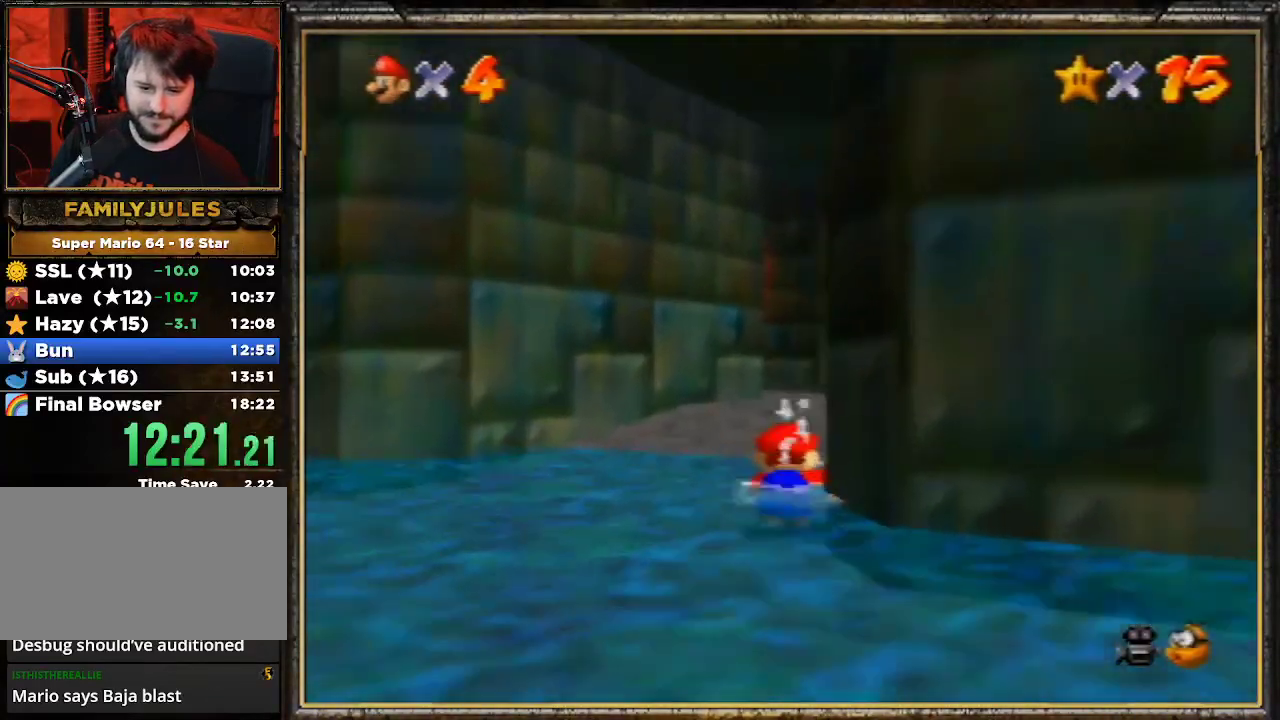
{"buttons": [], "left_stick": "up", "events": [[233, "left_stick", "up-left"], [333, "B", "down"], [433, "B", "up"], [467, "left_stick", "up"]]}
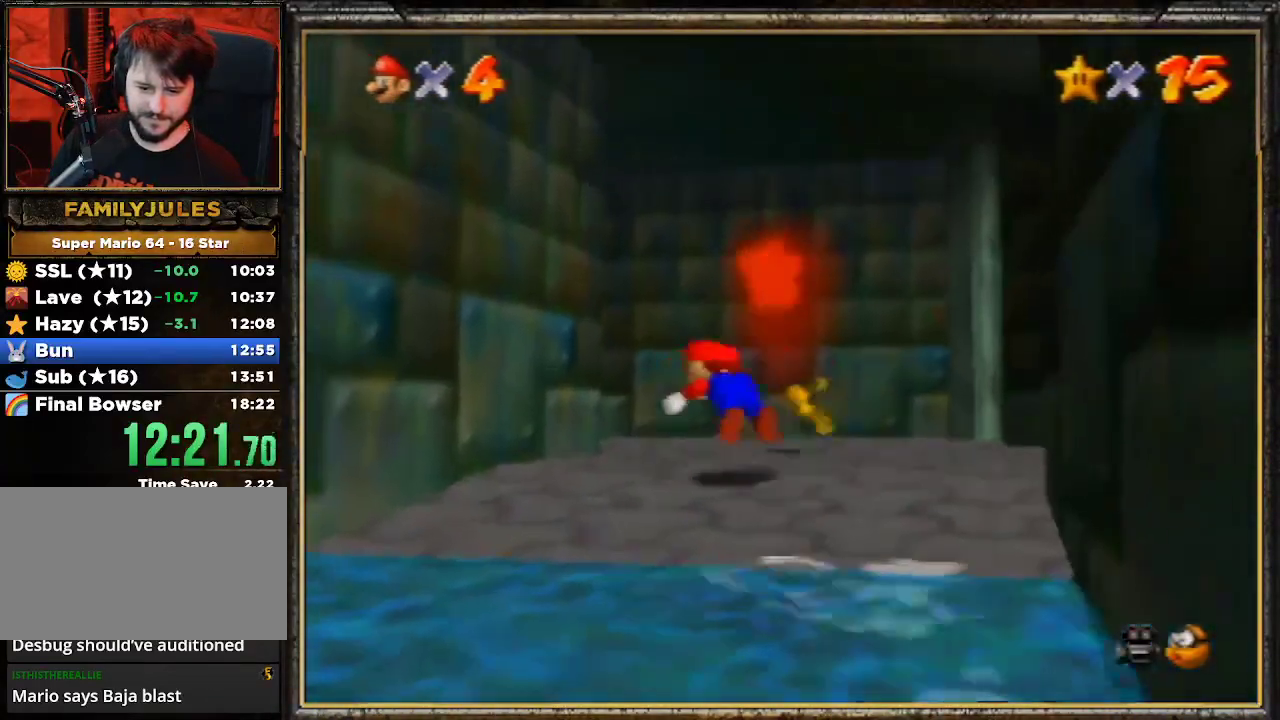
{"buttons": [], "left_stick": "up-left", "events": [[100, "A", "down"], [200, "B", "down"], [267, "A", "up"], [333, "B", "up"], [333, "left_stick", "up-left"]]}
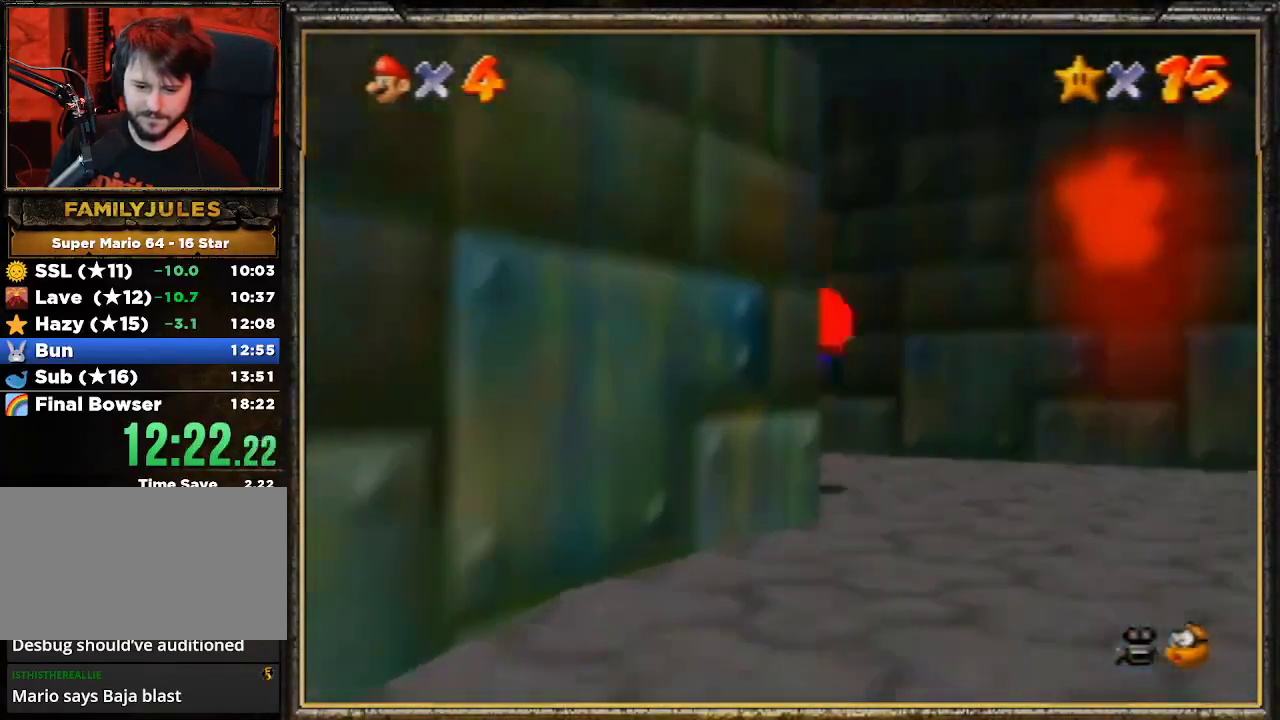
{"buttons": [], "left_stick": "up-left", "events": [[333, "B", "down"], [400, "B", "up"]]}
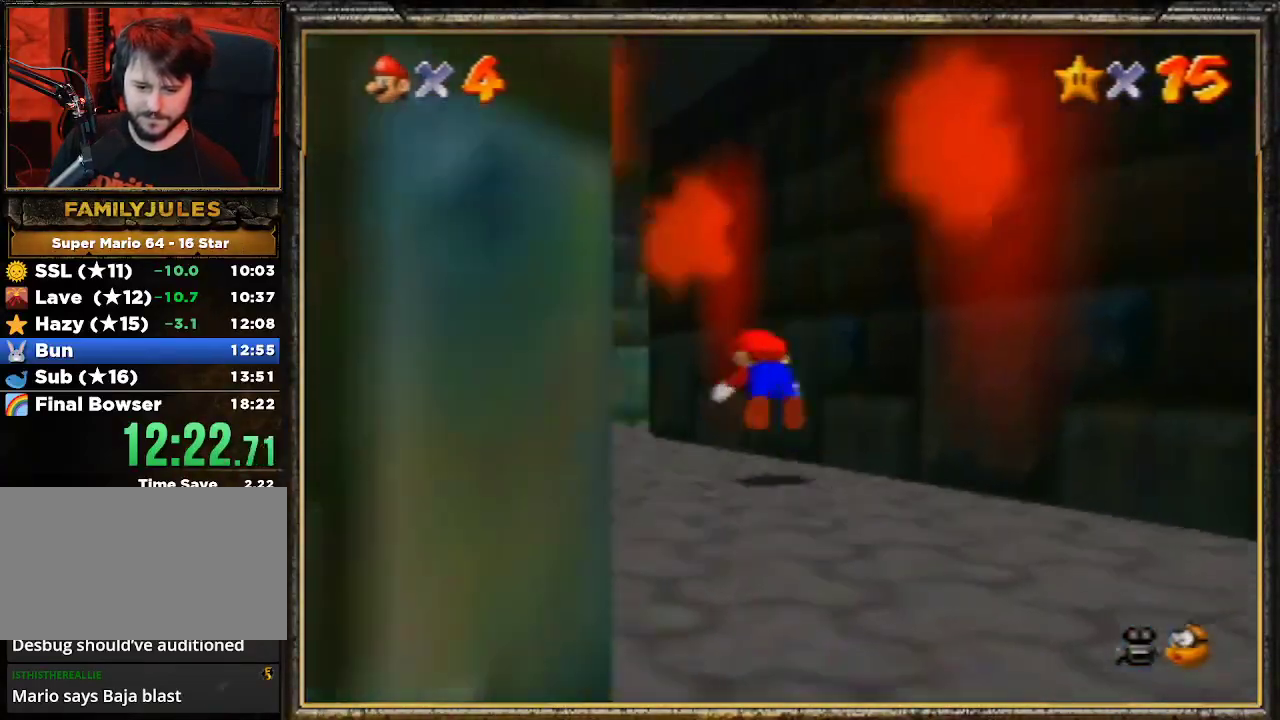
{"buttons": [], "left_stick": "up-right", "events": [[33, "left_stick", "up"], [233, "A", "down"], [300, "B", "down"], [333, "left_stick", "up-right"], [367, "A", "up"], [400, "B", "up"]]}
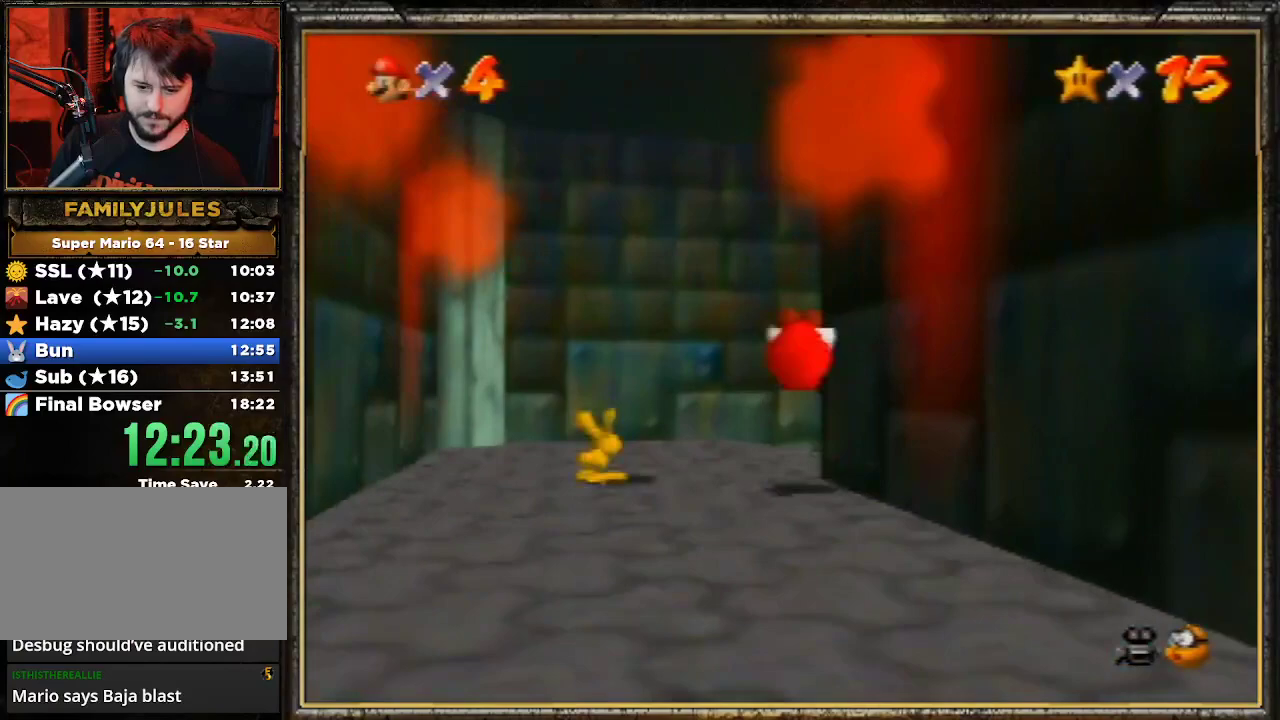
{"buttons": [], "left_stick": "up-right", "events": []}
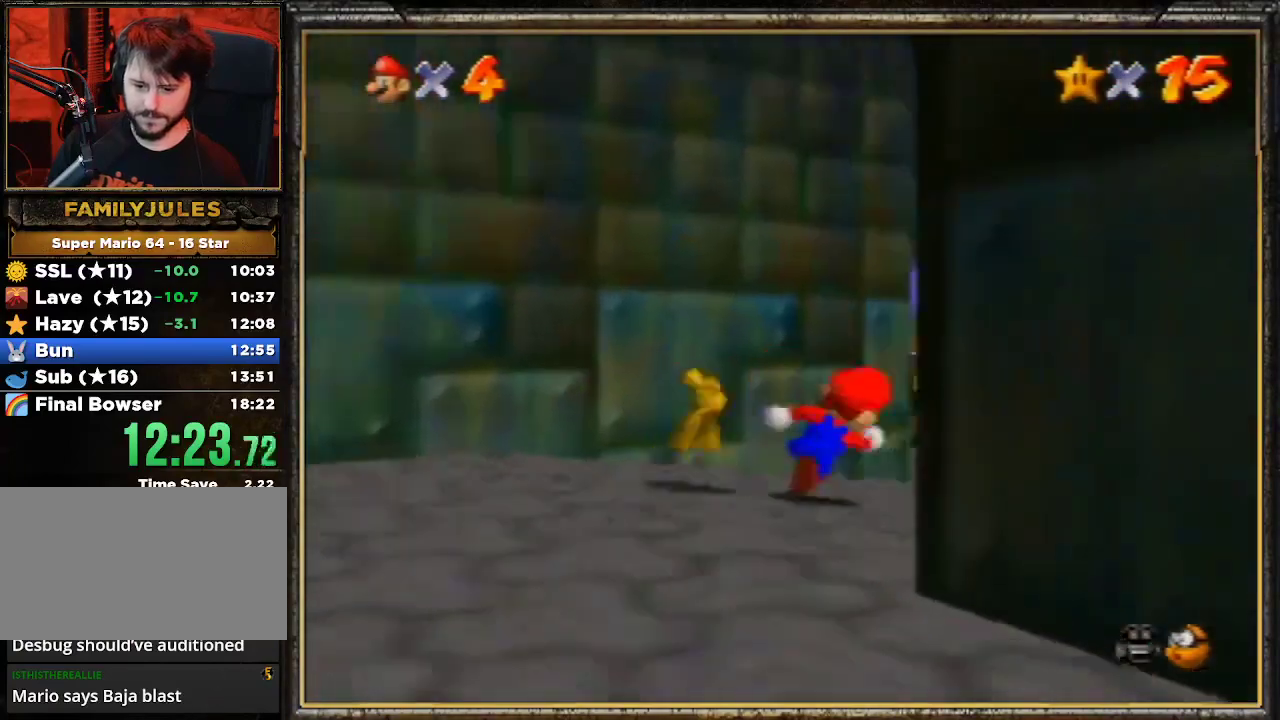
{"buttons": [], "left_stick": "left", "events": [[33, "B", "down"], [200, "B", "up"], [367, "left_stick", "center"], [467, "left_stick", "left"]]}
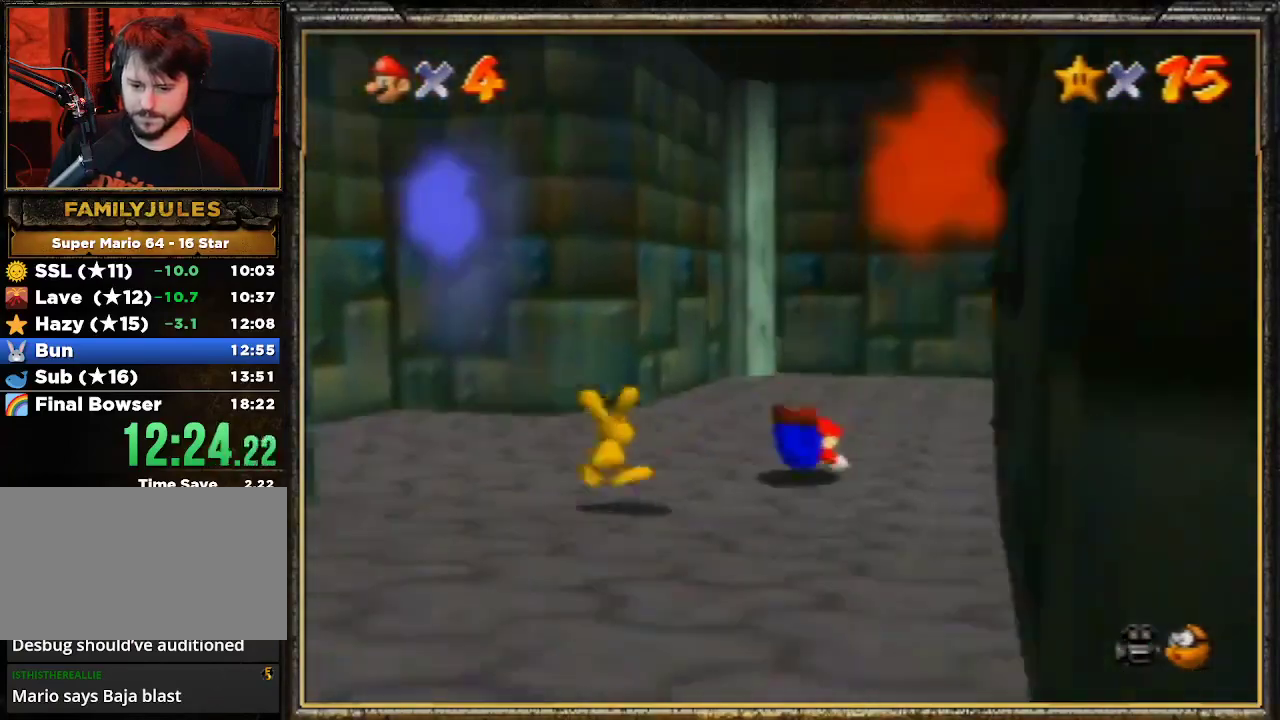
{"buttons": [], "left_stick": "left", "events": [[267, "left_stick", "right"], [367, "left_stick", "center"], [433, "left_stick", "left"]]}
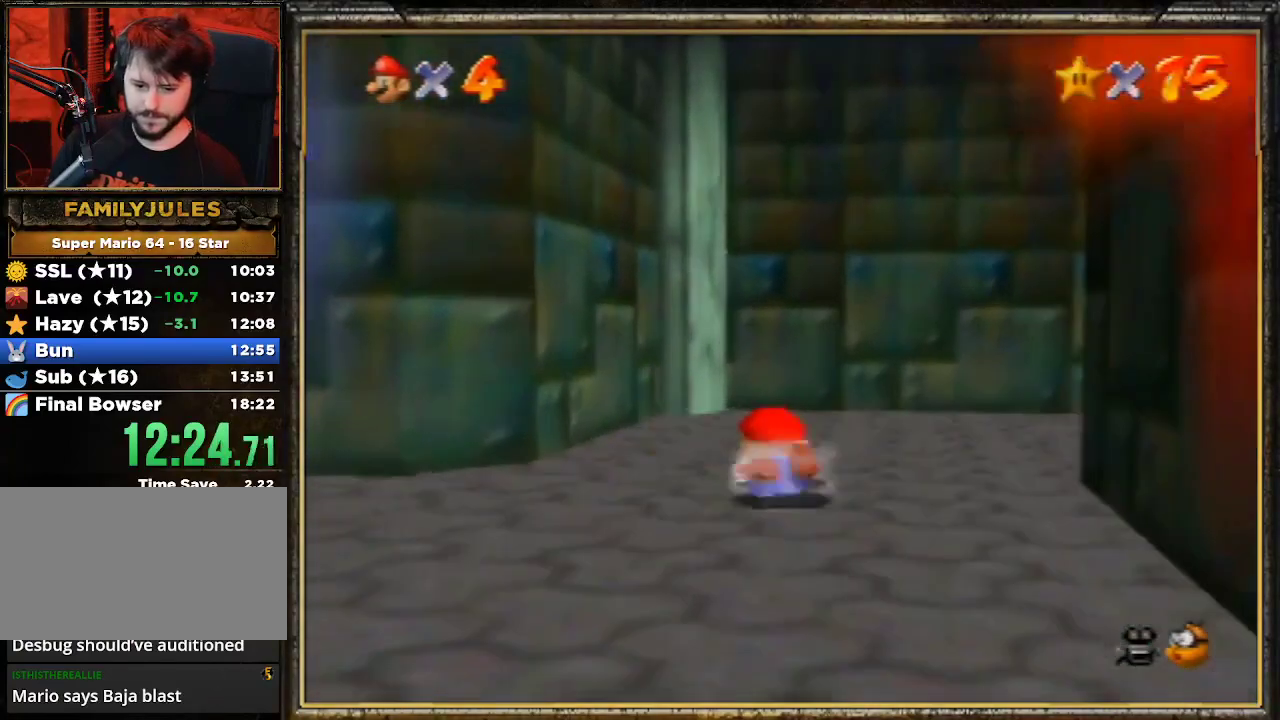
{"buttons": [], "left_stick": "center", "events": [[100, "A", "down"], [100, "left_stick", "center"], [200, "A", "up"], [267, "A", "down"], [367, "A", "up"], [433, "A", "down"], [500, "A", "up"]]}